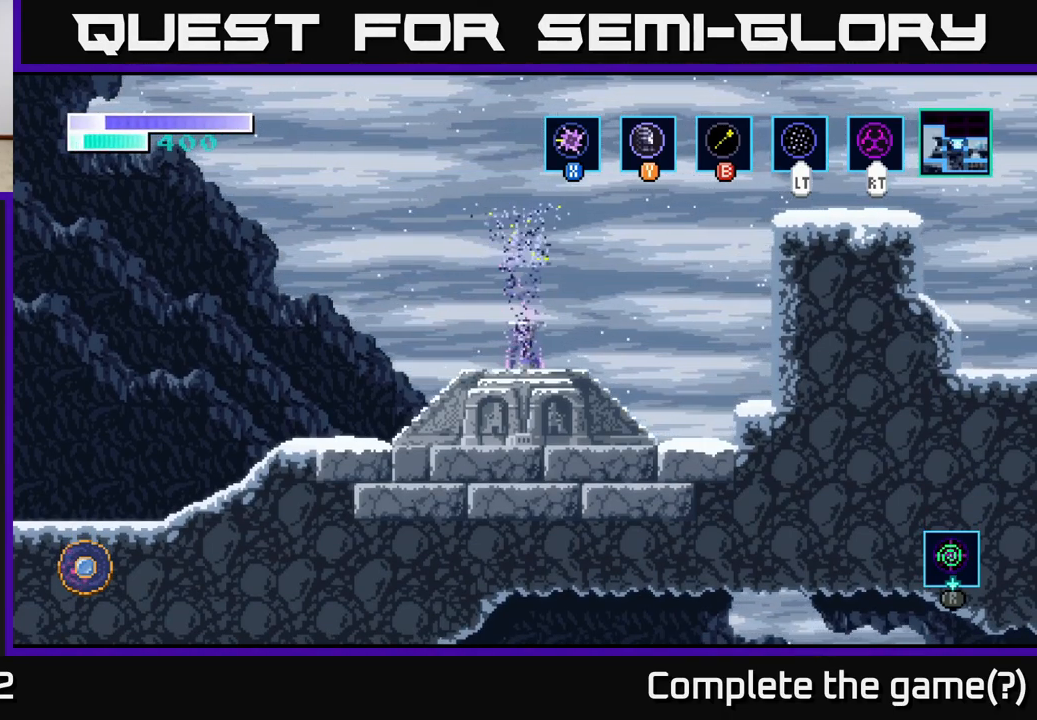
Gameplay with a controller (Xbox layout); each line is a JSON object with the inputs held at the frame after it. "events" lists button and stick changes between this image and that frame as [ms after this image, input, new state], when the widget could be followed in between.
{"buttons": [], "left_stick": "left", "right_stick": "center", "events": []}
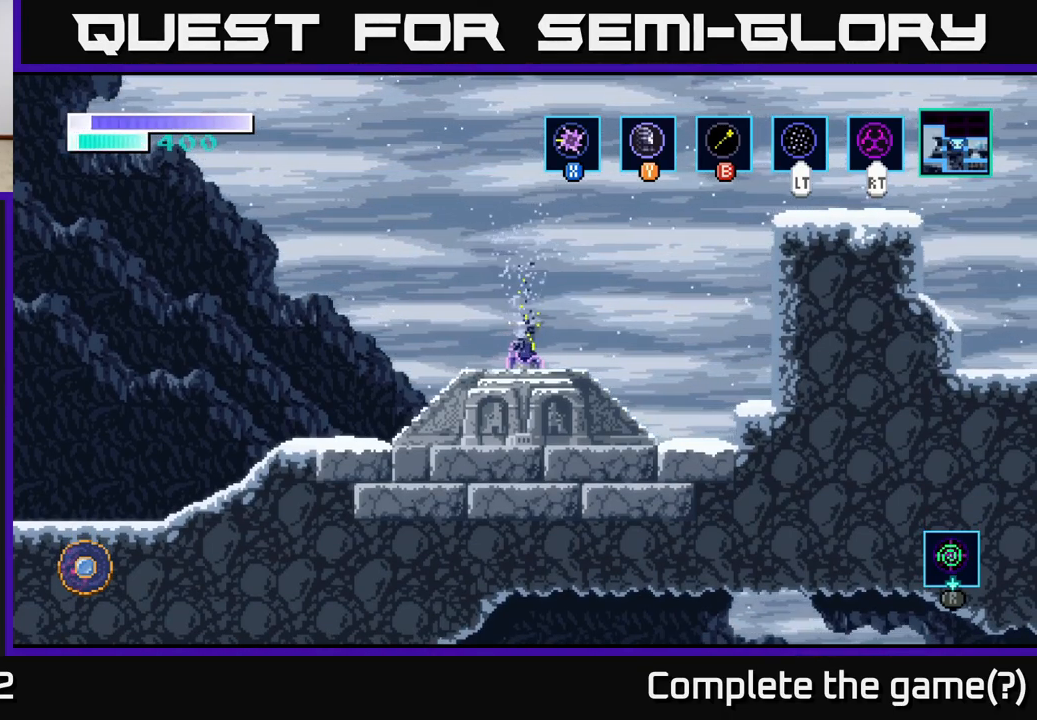
{"buttons": [], "left_stick": "left", "right_stick": "center", "events": []}
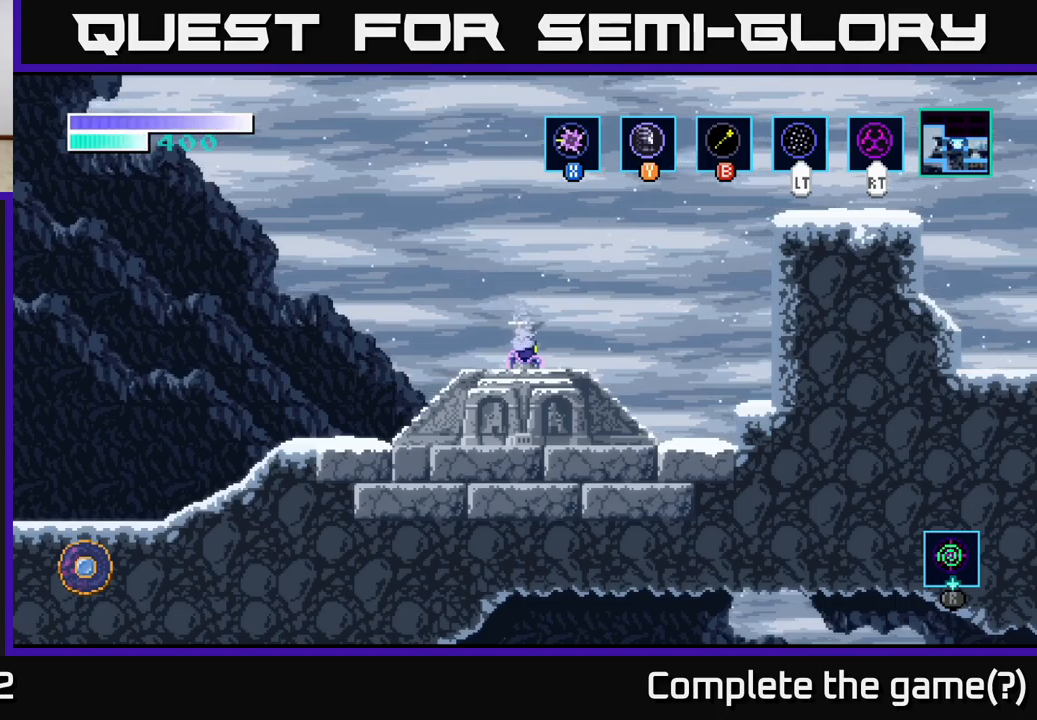
{"buttons": [], "left_stick": "left", "right_stick": "center", "events": []}
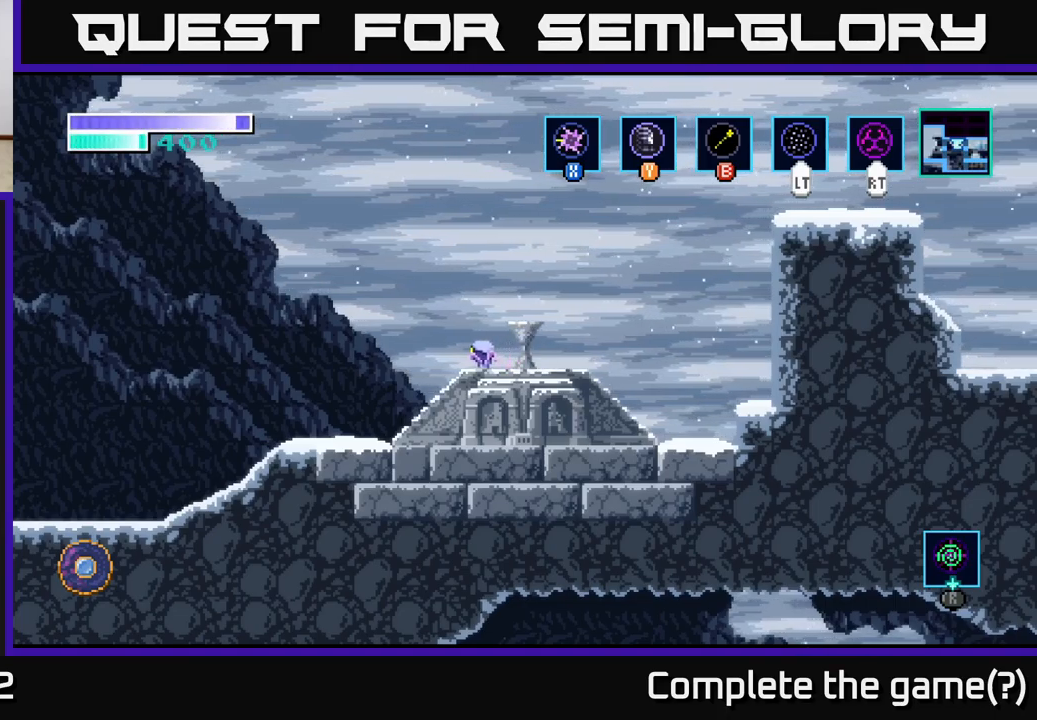
{"buttons": [], "left_stick": "left", "right_stick": "center", "events": []}
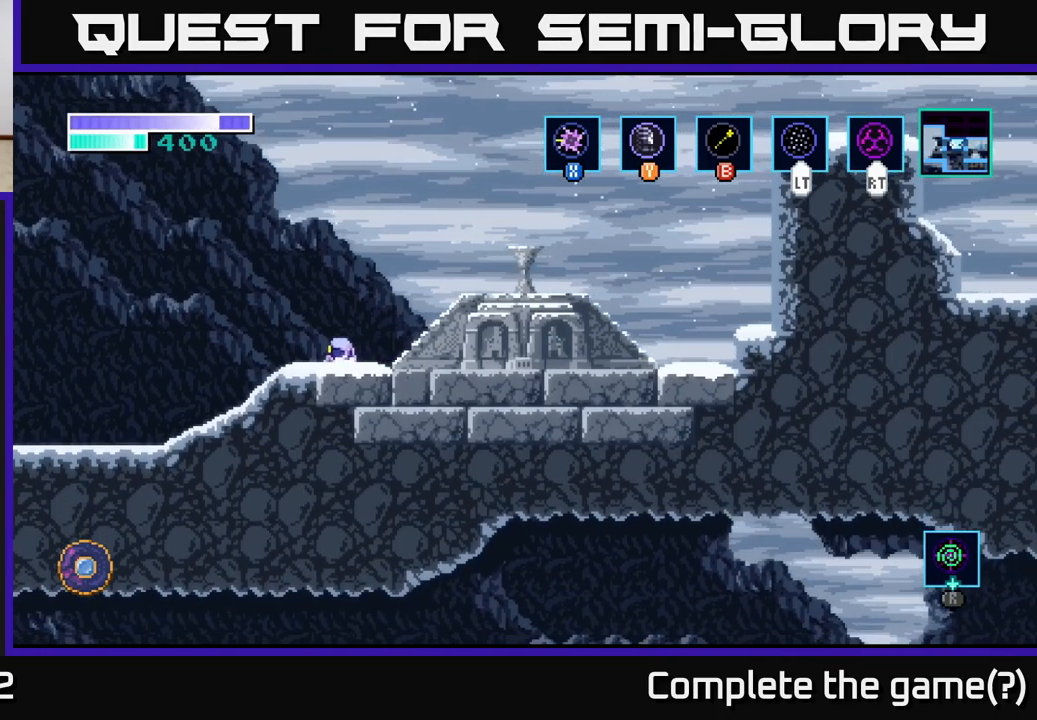
{"buttons": [], "left_stick": "left", "right_stick": "center", "events": []}
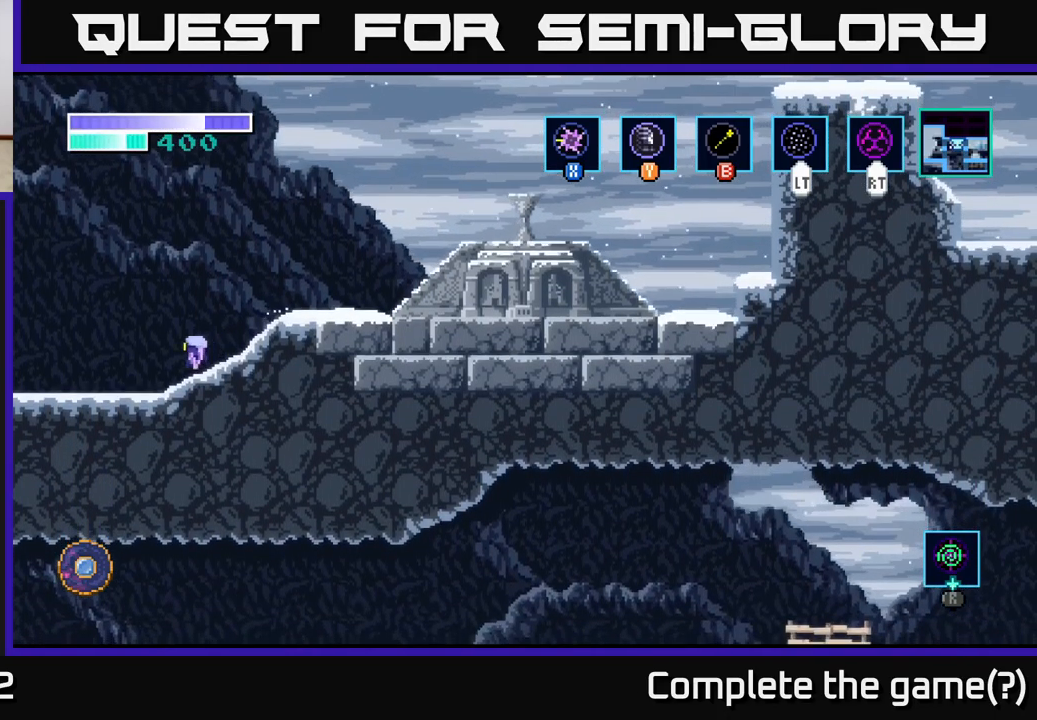
{"buttons": ["A"], "left_stick": "left", "right_stick": "center", "events": [[317, "A", "down"]]}
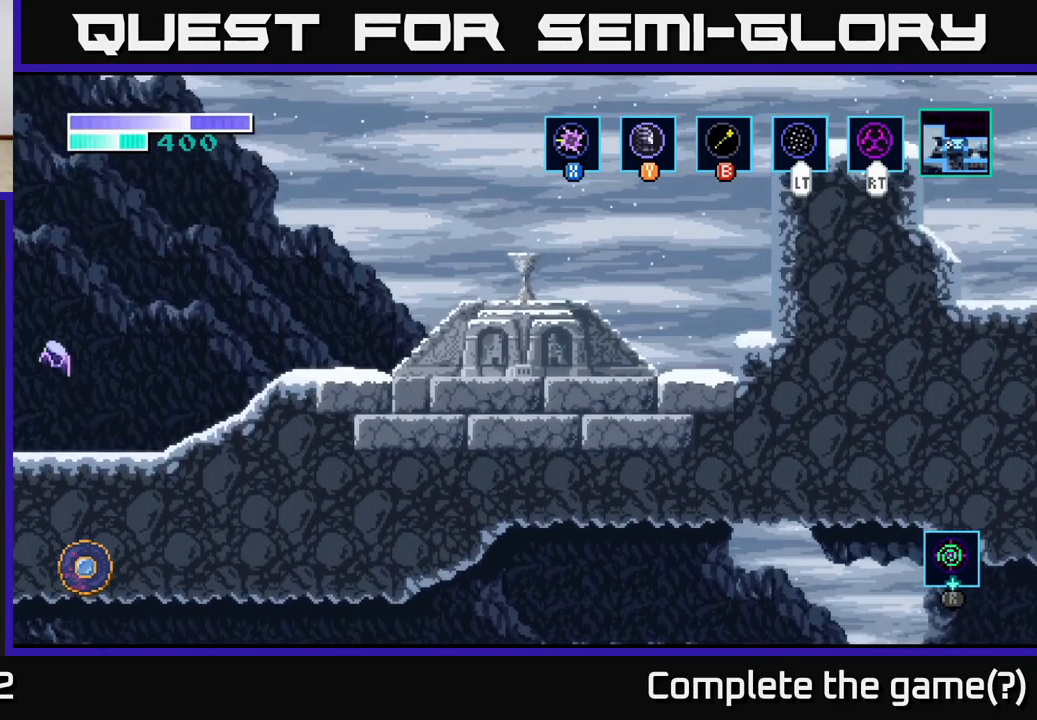
{"buttons": ["A"], "left_stick": "left", "right_stick": "center", "events": [[17, "A", "up"], [117, "A", "down"]]}
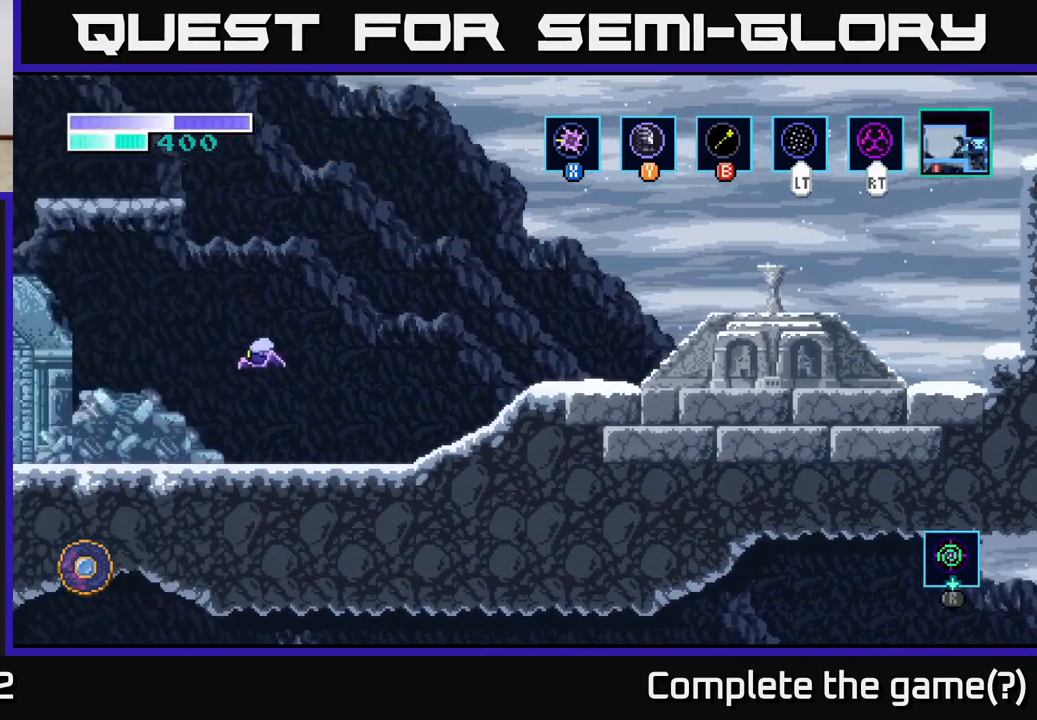
{"buttons": [], "left_stick": "left", "right_stick": "center", "events": [[17, "A", "up"]]}
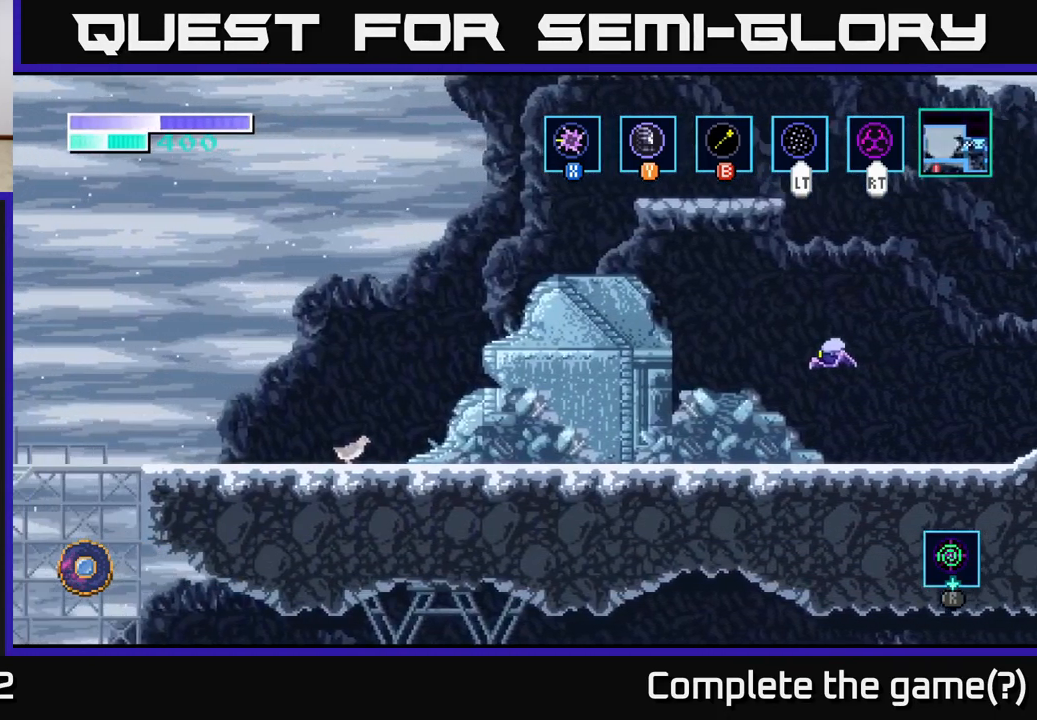
{"buttons": [], "left_stick": "left", "right_stick": "center", "events": []}
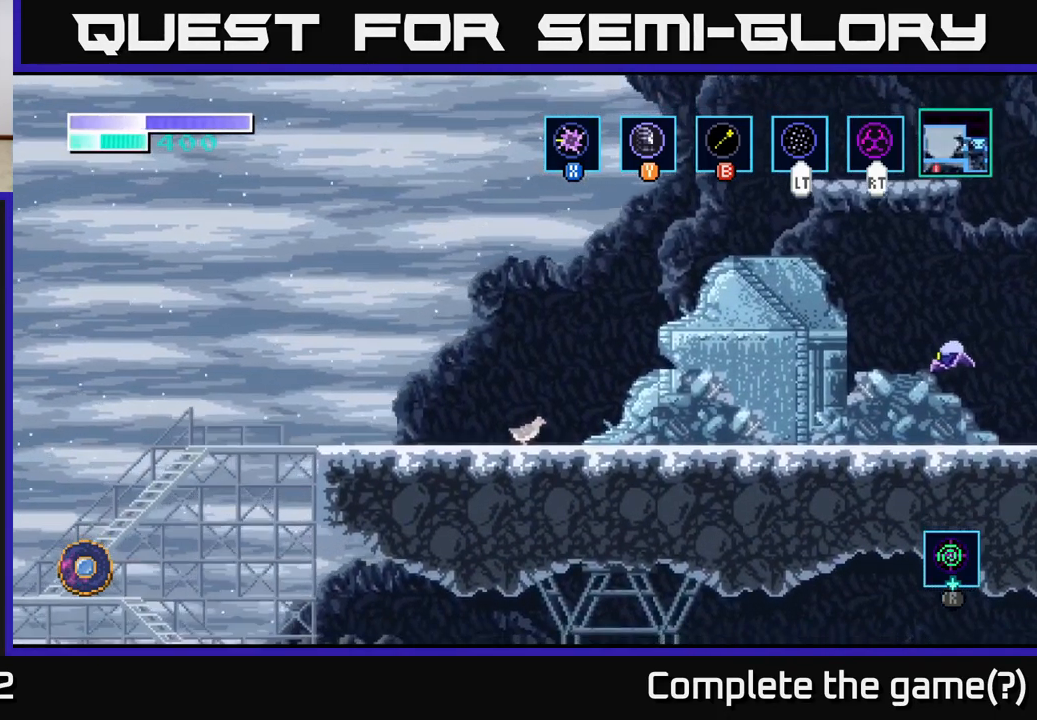
{"buttons": [], "left_stick": "left", "right_stick": "center", "events": [[383, "A", "down"], [467, "A", "up"]]}
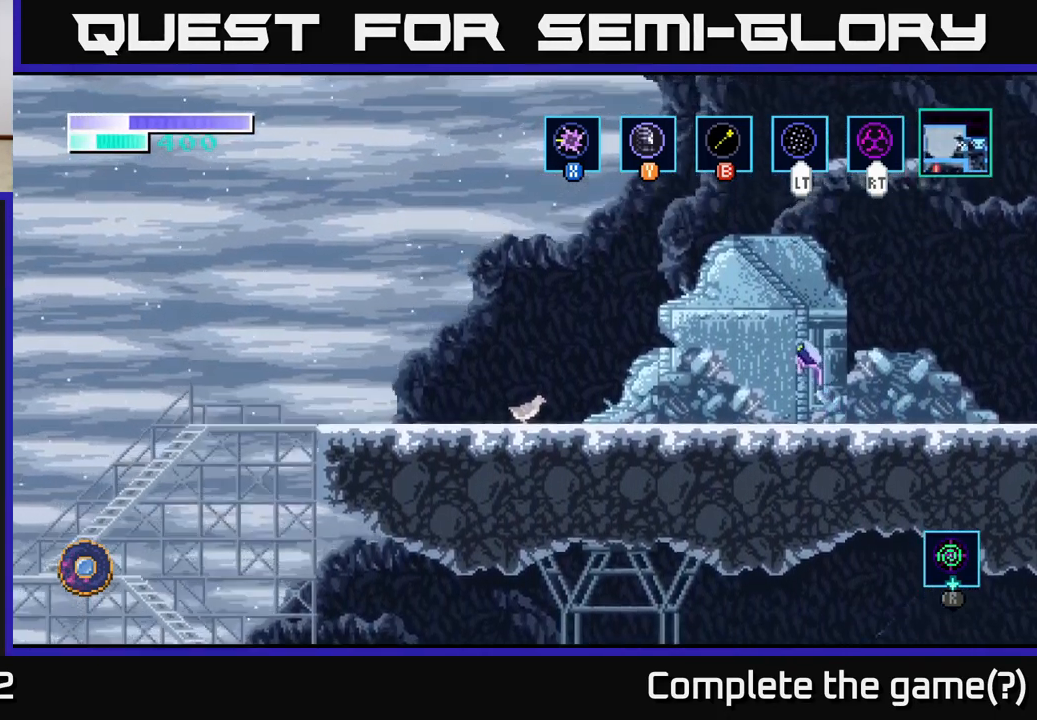
{"buttons": [], "left_stick": "left", "right_stick": "center", "events": [[67, "A", "down"], [250, "A", "up"]]}
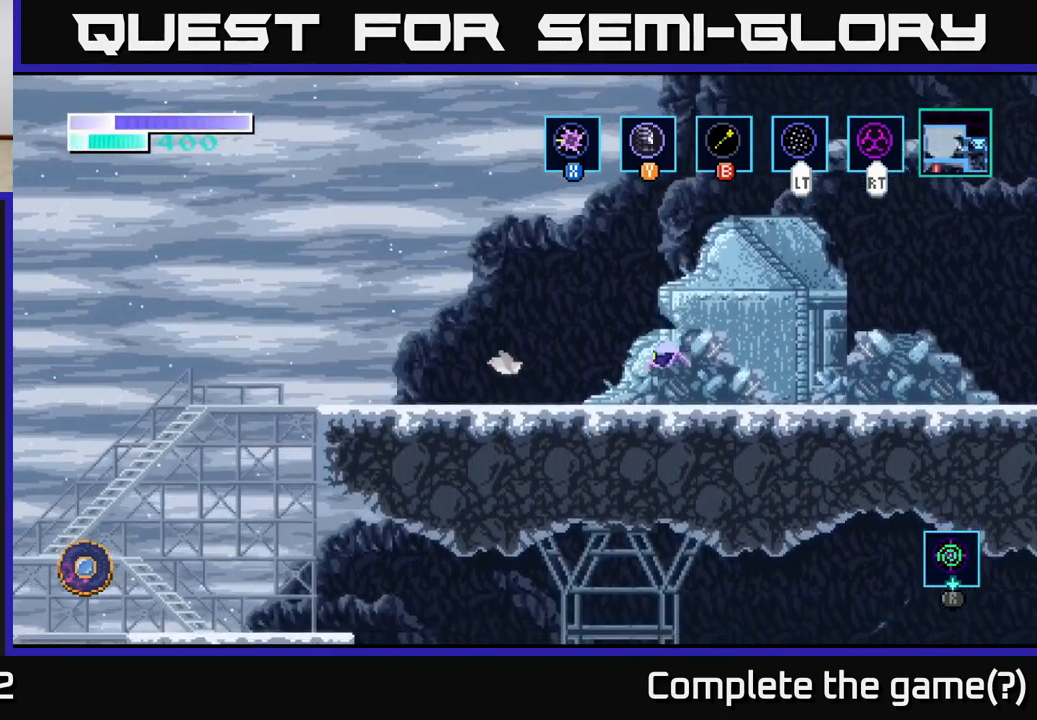
{"buttons": [], "left_stick": "left", "right_stick": "center", "events": []}
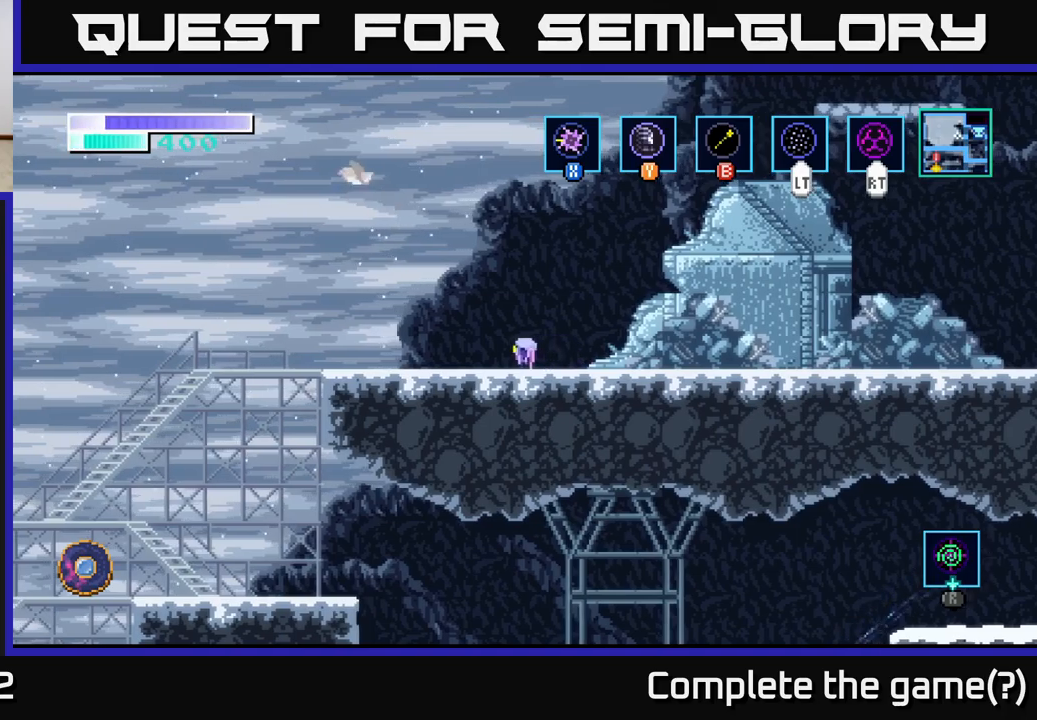
{"buttons": [], "left_stick": "up-left", "right_stick": "center", "events": [[83, "A", "down"], [200, "left_stick", "up-left"], [350, "A", "up"]]}
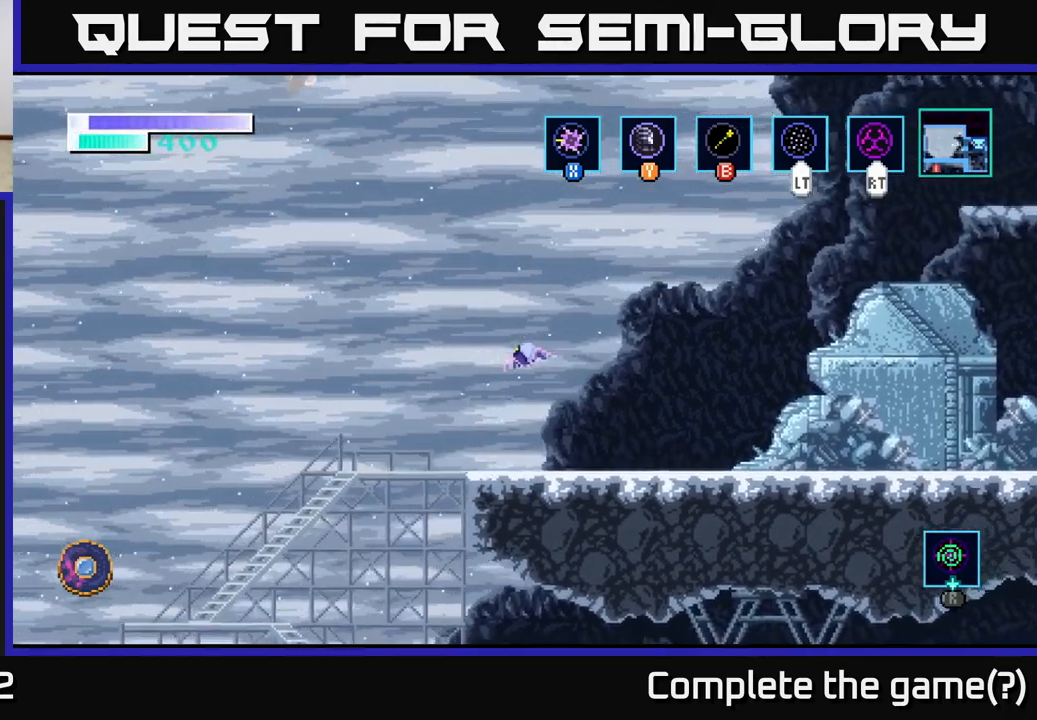
{"buttons": [], "left_stick": "down", "right_stick": "center", "events": [[150, "left_stick", "left"], [333, "left_stick", "down-left"], [500, "left_stick", "down"]]}
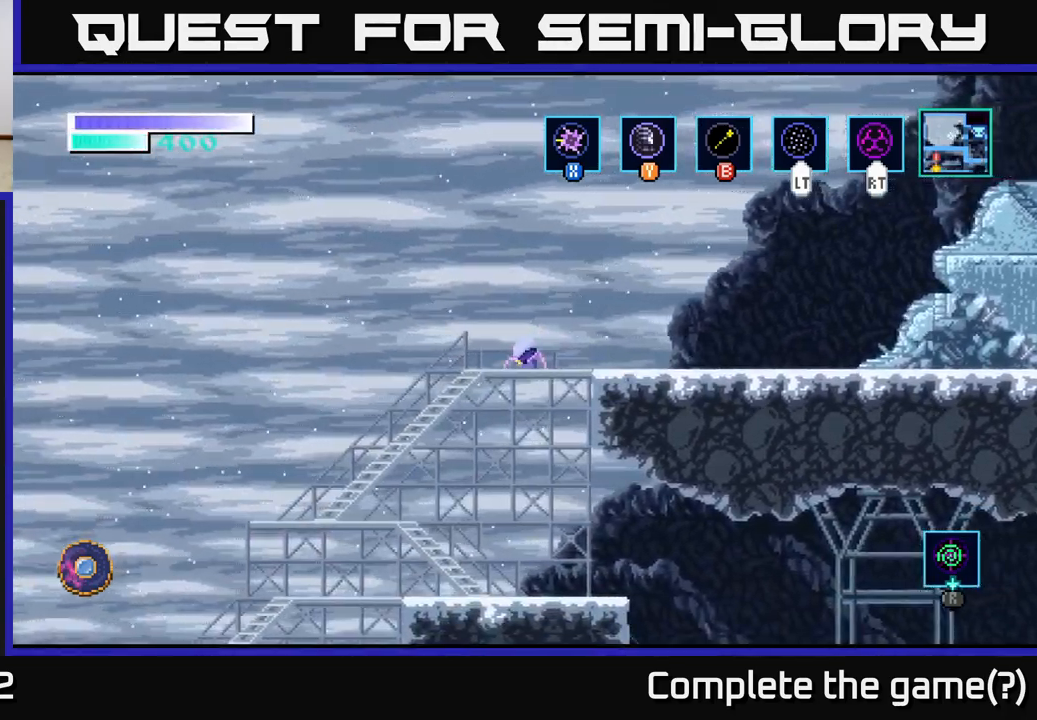
{"buttons": [], "left_stick": "down-left", "right_stick": "center", "events": [[183, "left_stick", "down-right"], [350, "left_stick", "down-left"]]}
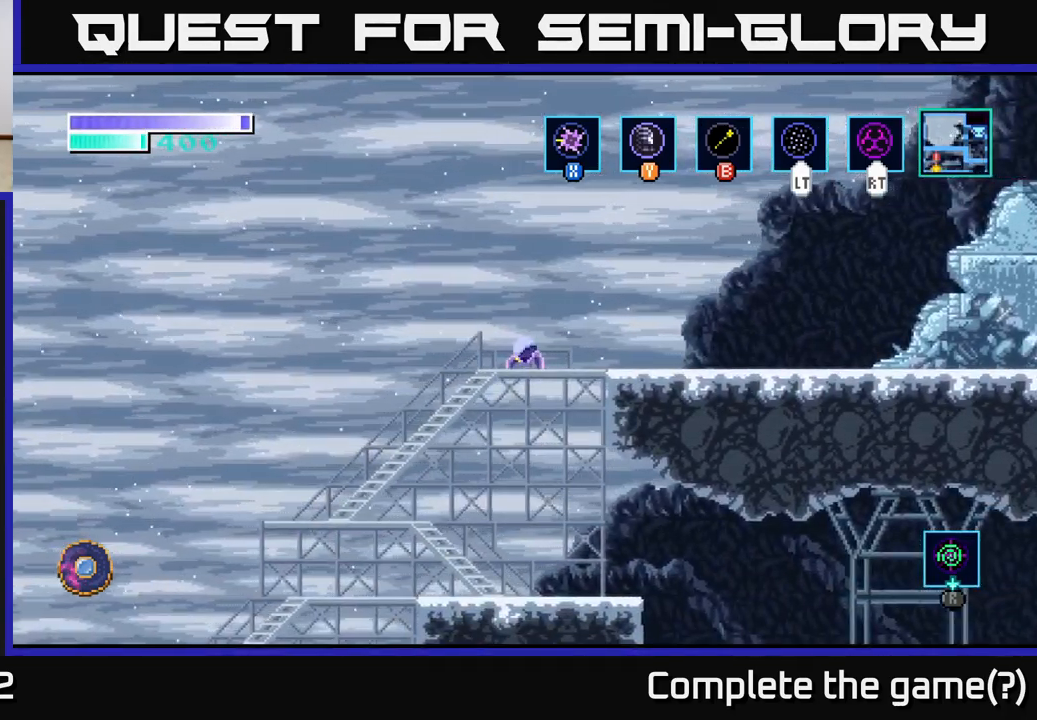
{"buttons": ["SELECT"], "left_stick": "center", "right_stick": "center", "events": [[17, "left_stick", "center"], [133, "left_stick", "down"], [317, "left_stick", "center"], [433, "SELECT", "down"]]}
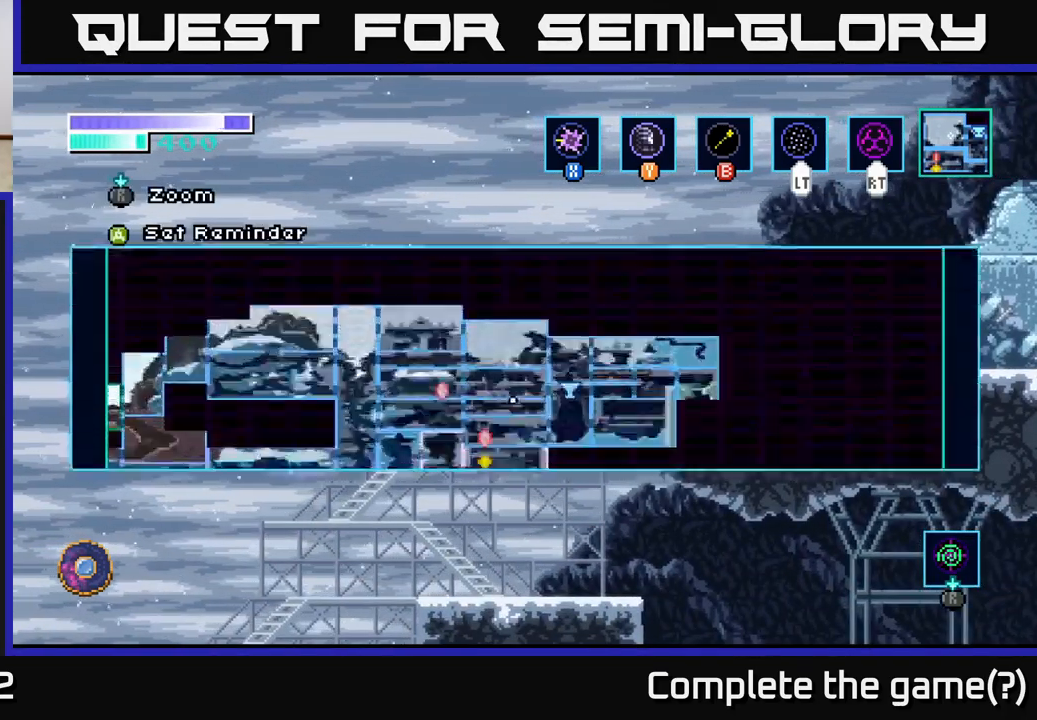
{"buttons": [], "left_stick": "center", "right_stick": "center", "events": [[67, "SELECT", "up"]]}
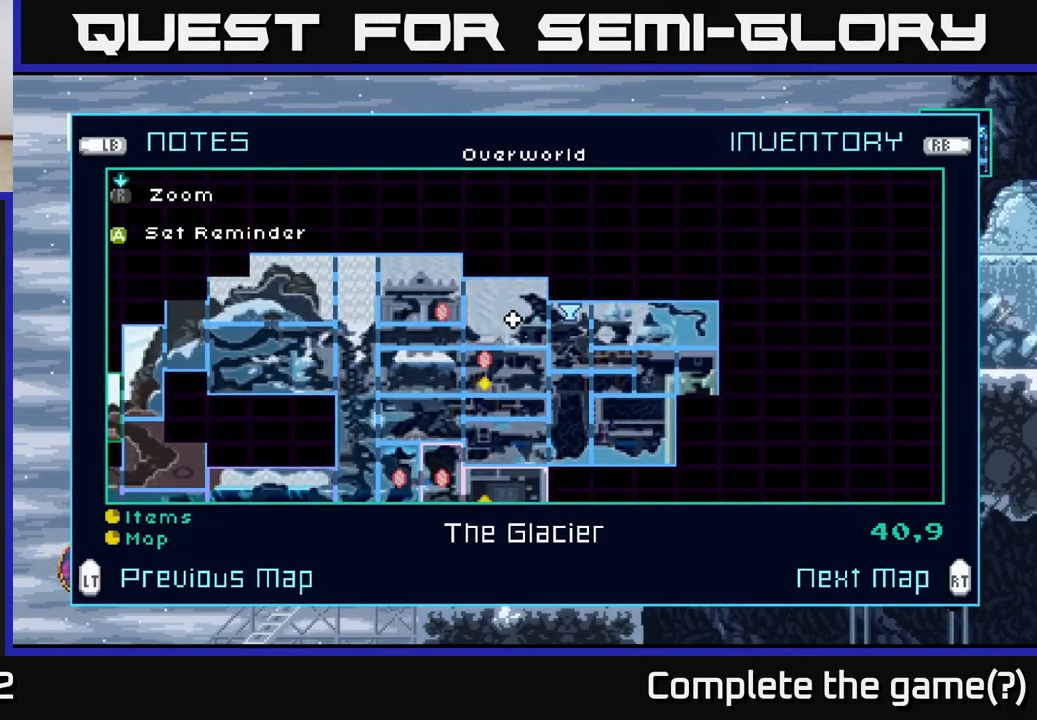
{"buttons": [], "left_stick": "center", "right_stick": "center", "events": []}
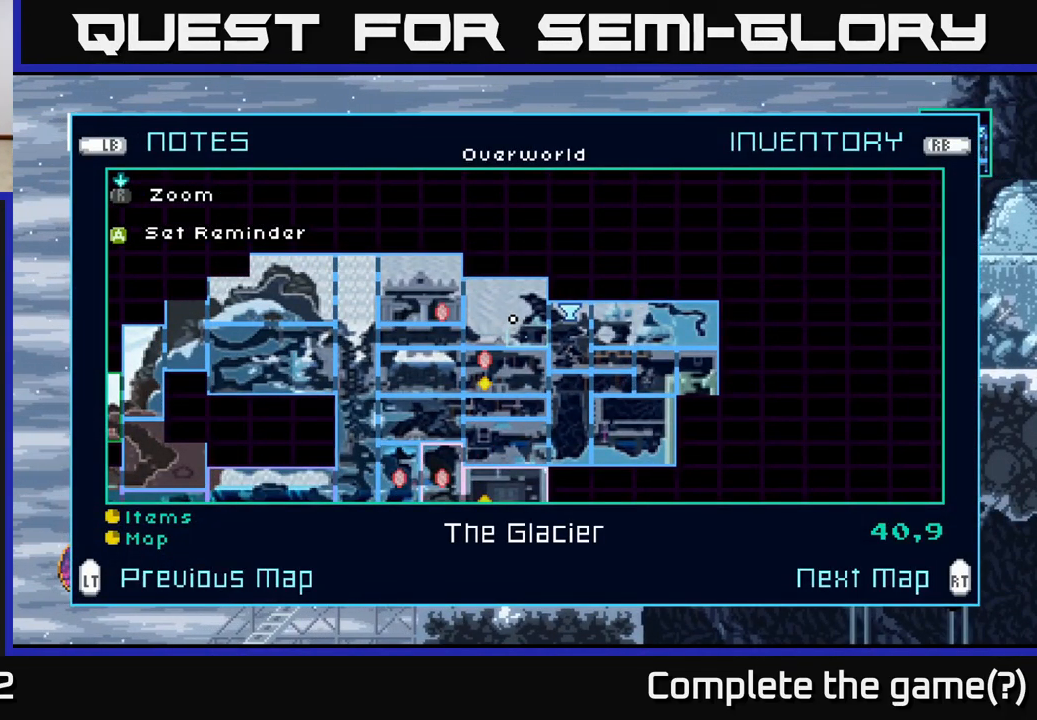
{"buttons": [], "left_stick": "left", "right_stick": "center", "events": [[183, "SELECT", "down"], [267, "SELECT", "up"], [283, "left_stick", "left"]]}
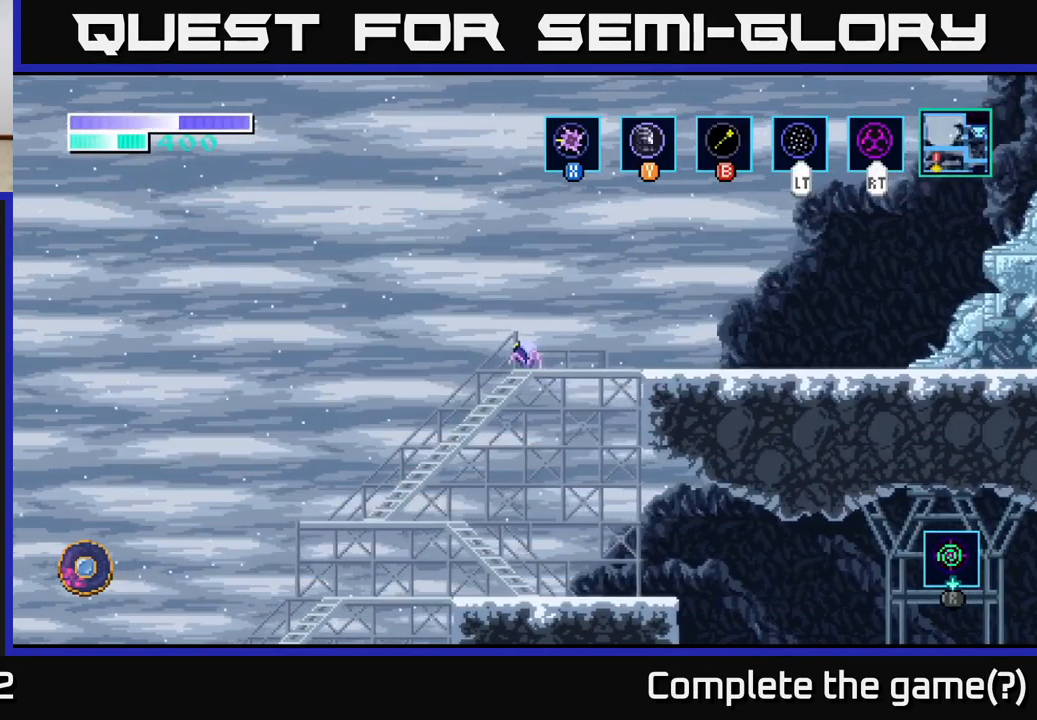
{"buttons": [], "left_stick": "left", "right_stick": "center", "events": [[50, "A", "down"], [117, "A", "up"]]}
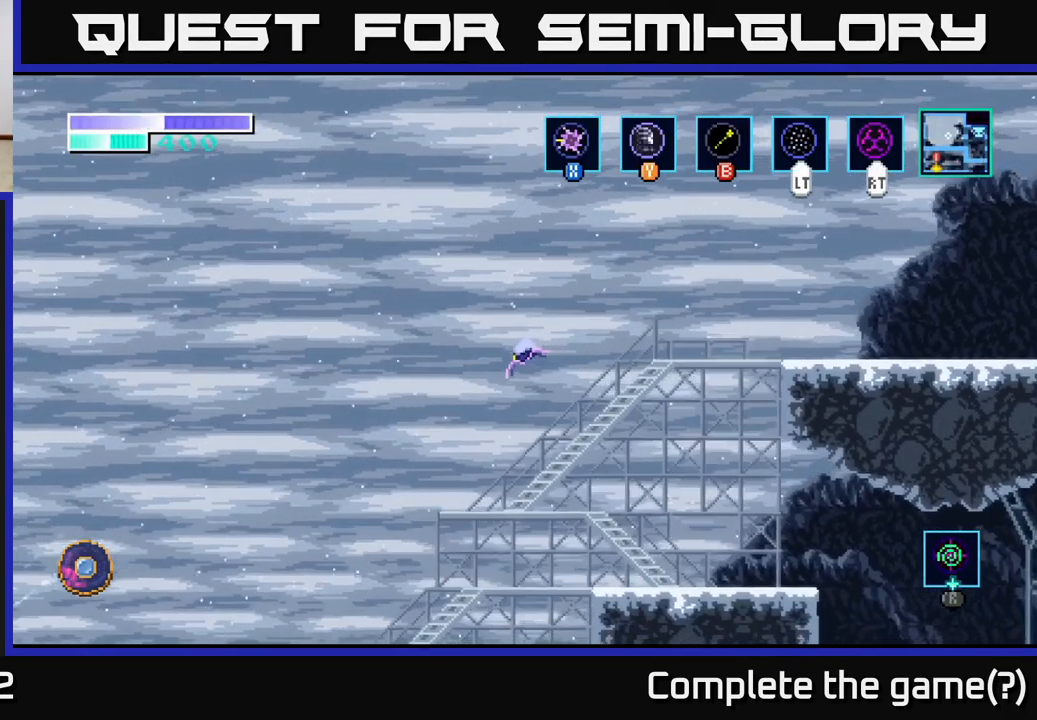
{"buttons": [], "left_stick": "left", "right_stick": "center", "events": []}
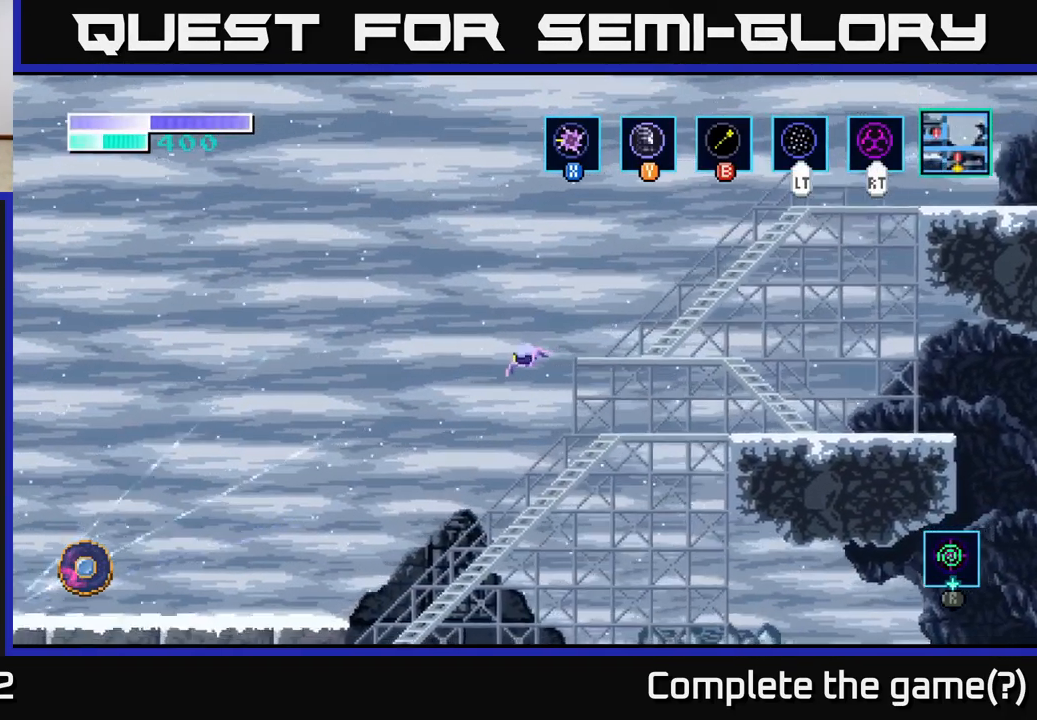
{"buttons": [], "left_stick": "left", "right_stick": "center", "events": [[367, "A", "down"], [417, "A", "up"]]}
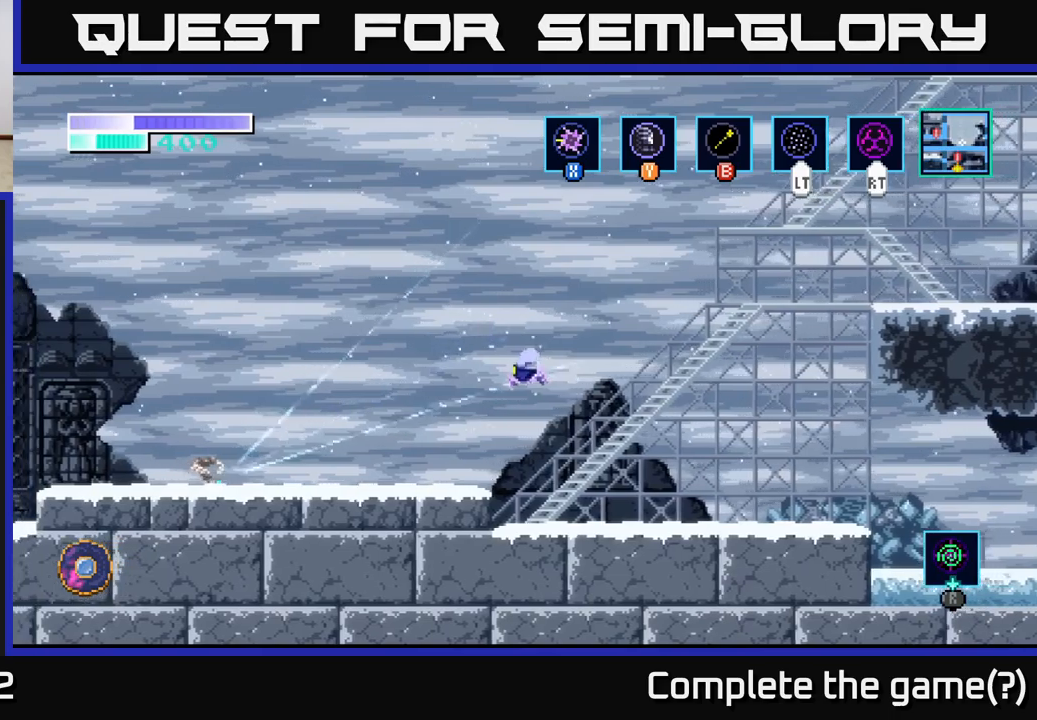
{"buttons": ["A"], "left_stick": "left", "right_stick": "center", "events": [[50, "A", "down"], [134, "A", "up"], [217, "A", "down"]]}
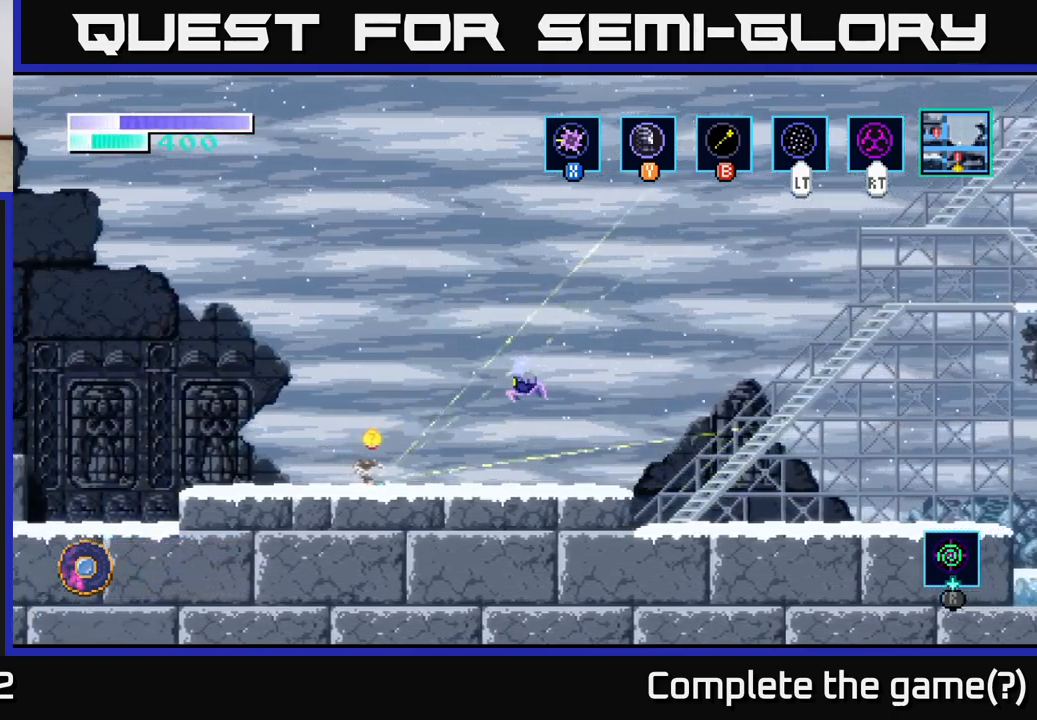
{"buttons": [], "left_stick": "left", "right_stick": "center", "events": [[400, "A", "up"]]}
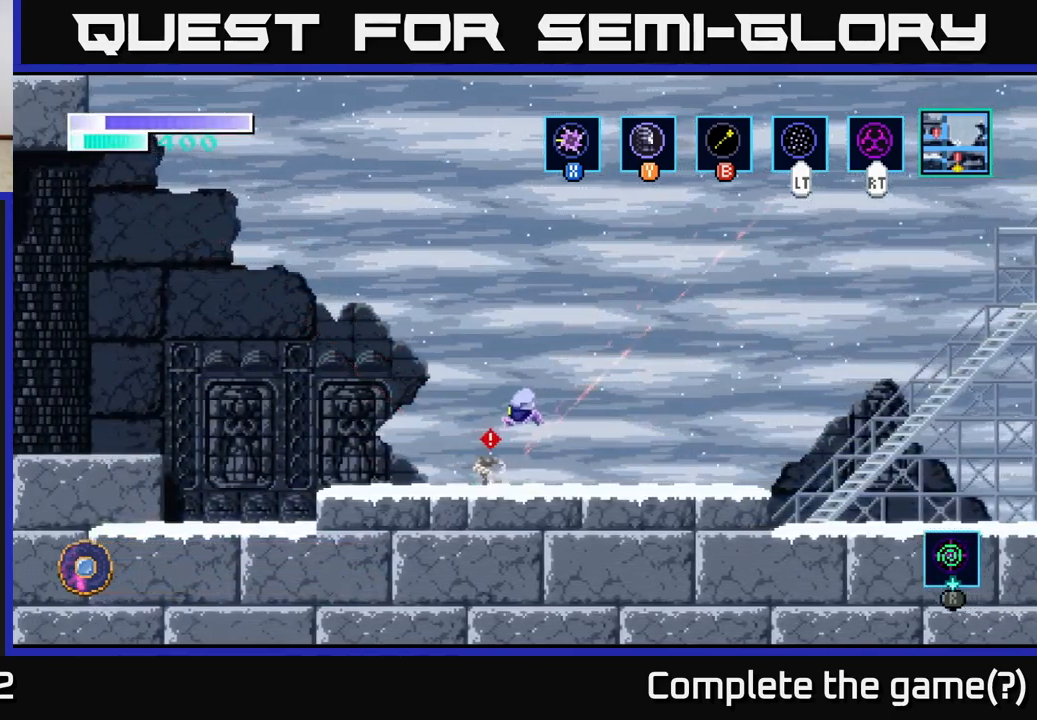
{"buttons": ["X"], "left_stick": "left", "right_stick": "center", "events": [[200, "X", "down"], [300, "X", "up"], [434, "X", "down"]]}
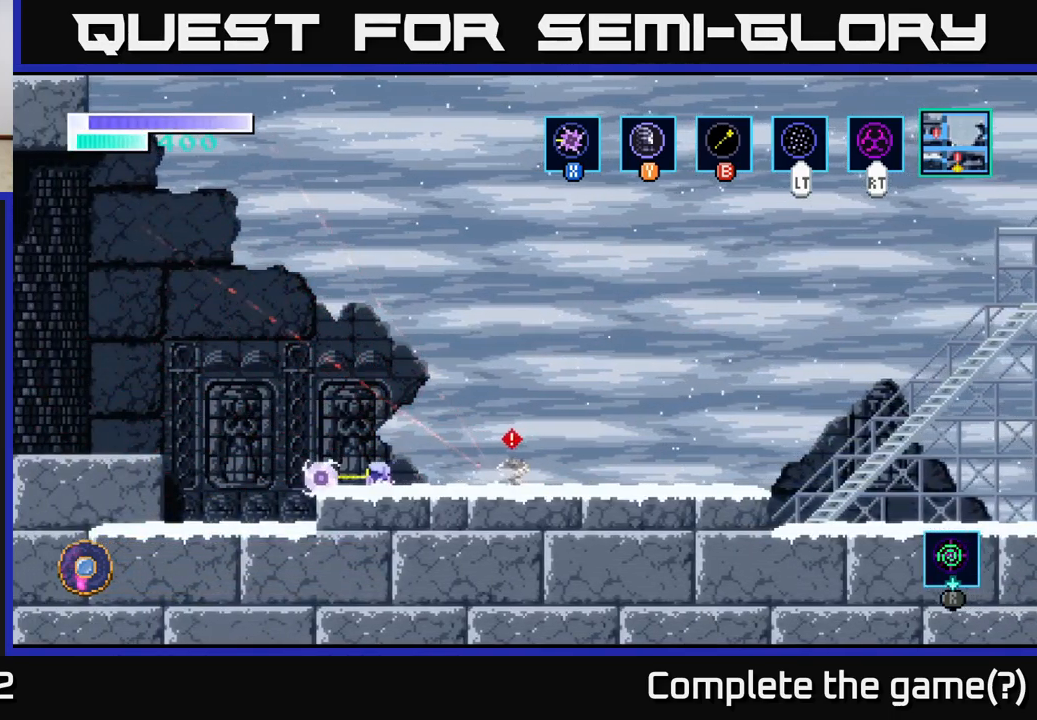
{"buttons": ["A"], "left_stick": "left", "right_stick": "center", "events": [[50, "X", "up"], [250, "A", "down"]]}
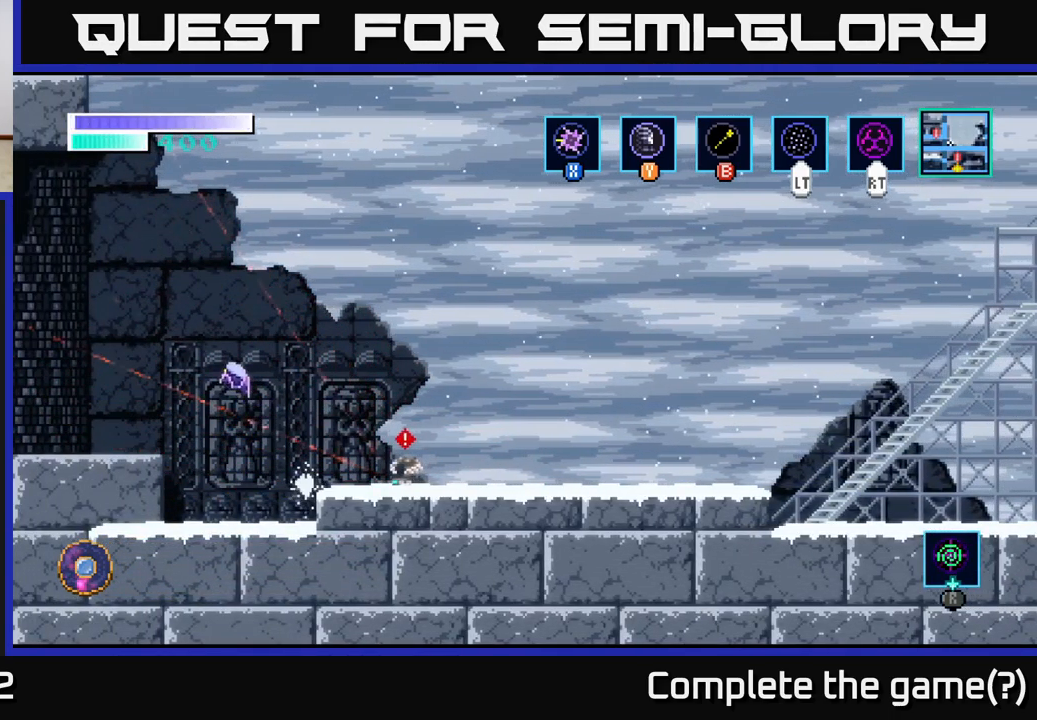
{"buttons": [], "left_stick": "left", "right_stick": "center", "events": [[117, "A", "up"]]}
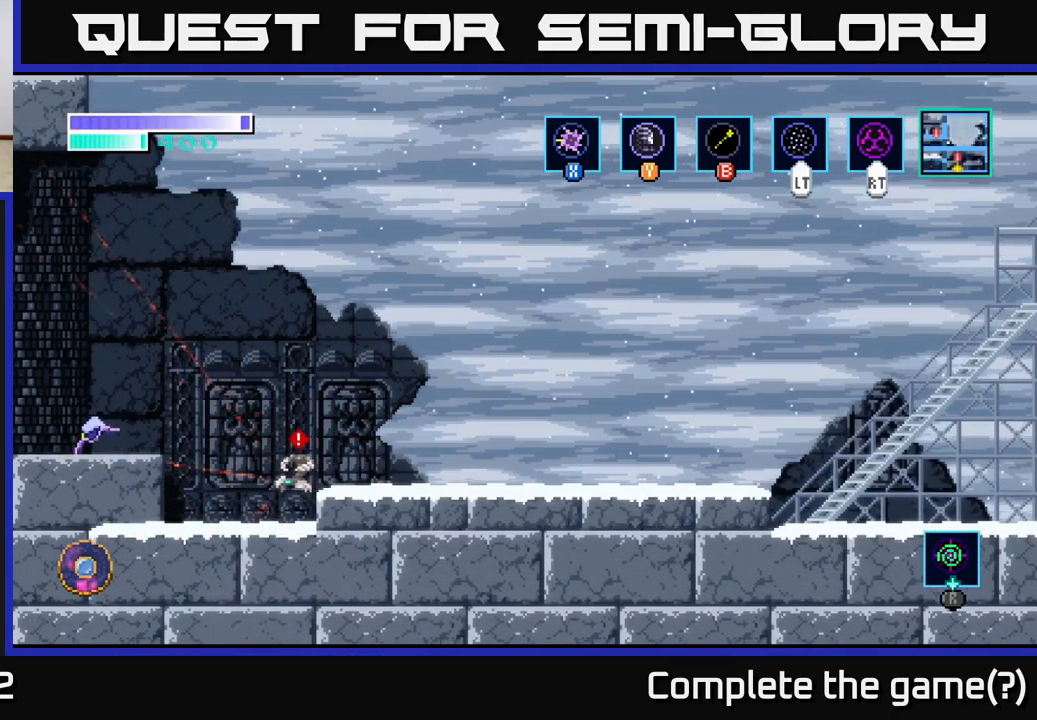
{"buttons": [], "left_stick": "left", "right_stick": "center", "events": []}
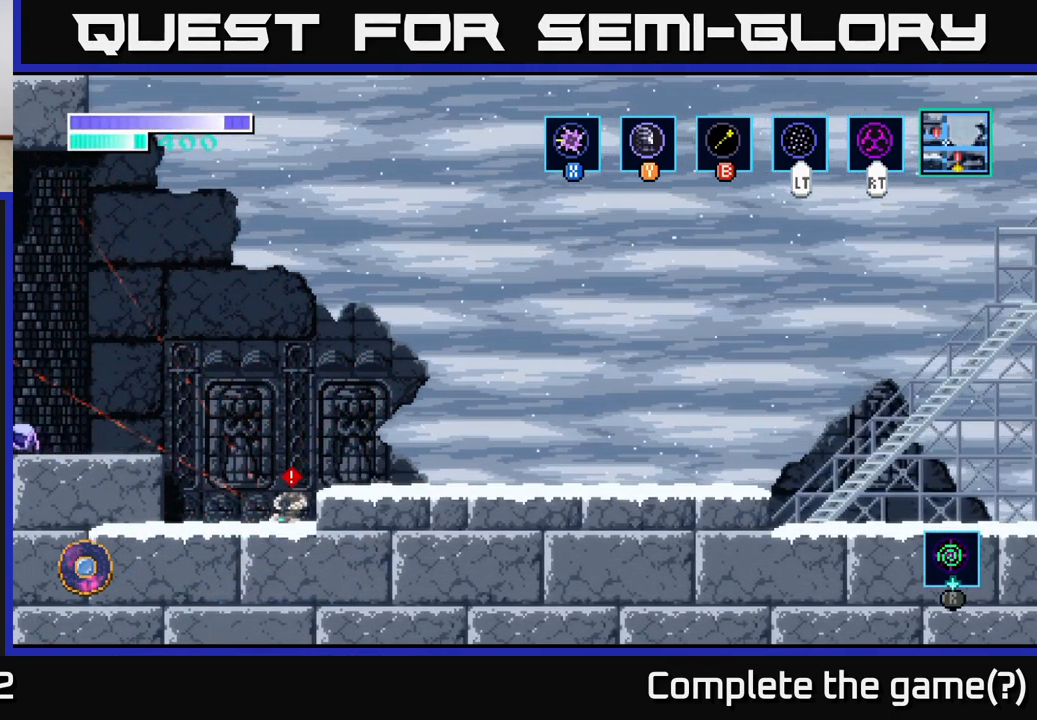
{"buttons": [], "left_stick": "left", "right_stick": "center", "events": []}
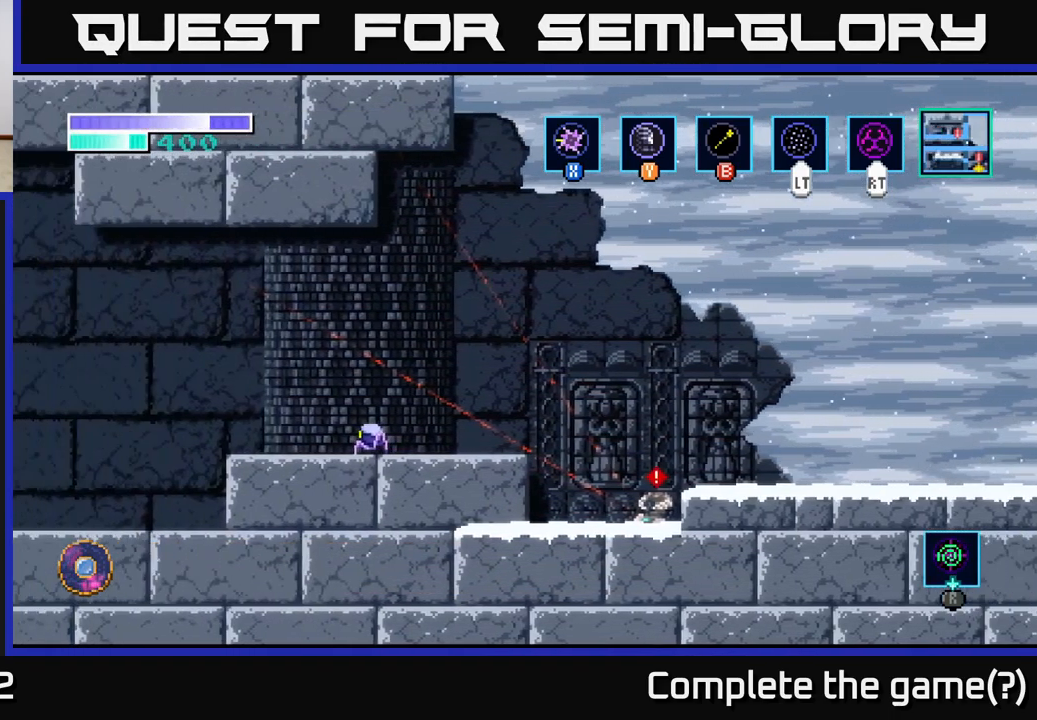
{"buttons": [], "left_stick": "left", "right_stick": "center", "events": []}
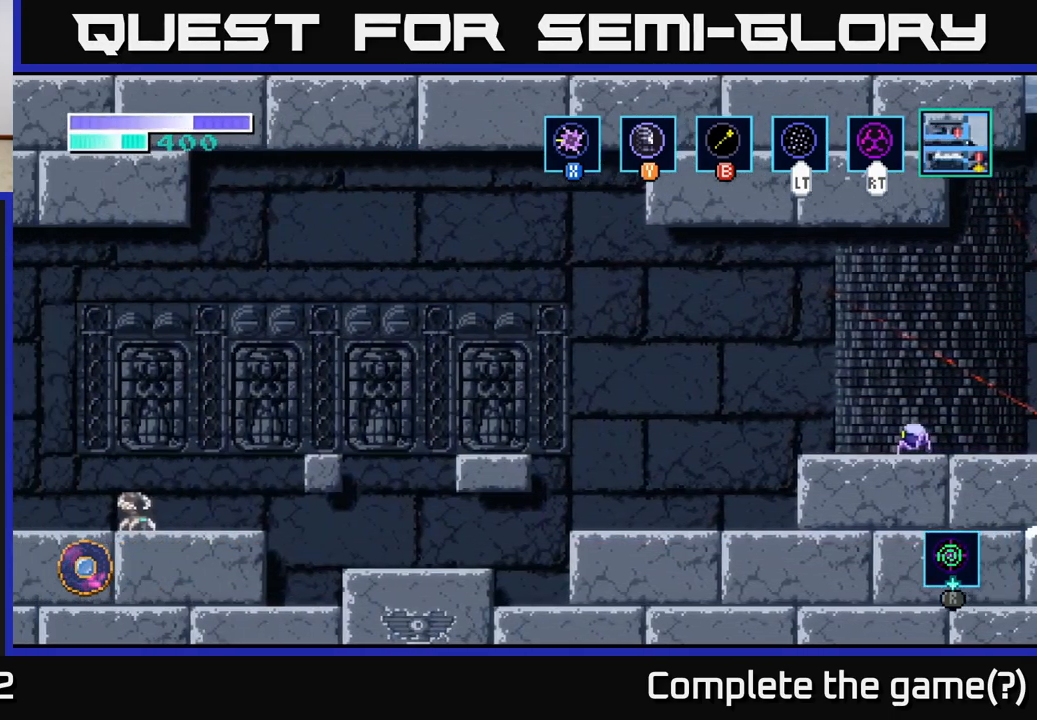
{"buttons": [], "left_stick": "left", "right_stick": "center", "events": []}